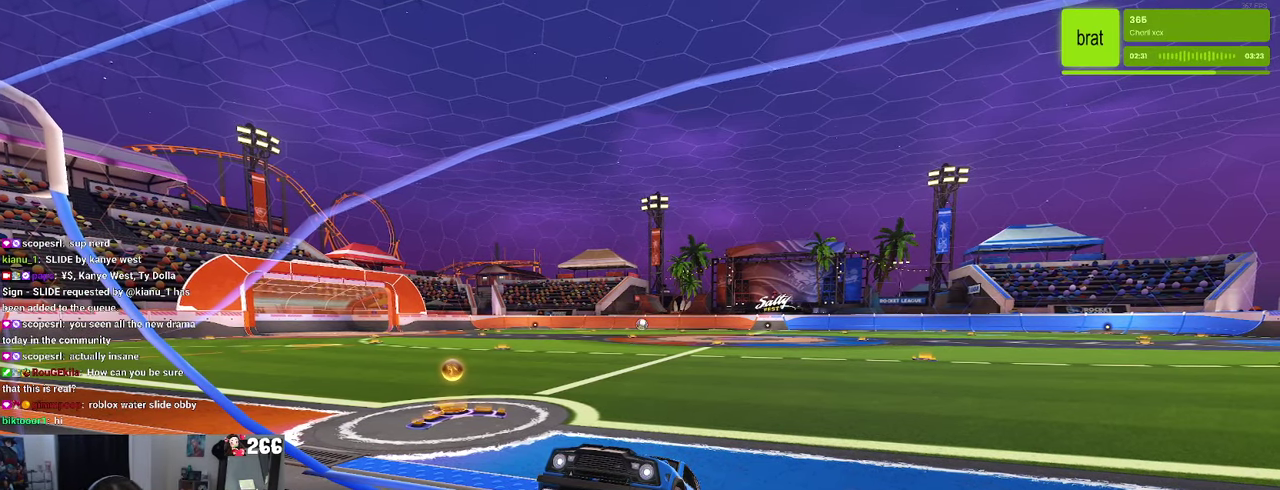
Gameplay with a controller (PlayStation layout); each line is a JSON object with the inputs held at the frame after it. "events" lists button and stick changes between this image and that frame as [ms after this image, input, new state], when the widget could be followed in between. Not read: L1 L3 R3.
{"buttons": ["R2"], "left_stick": "center", "right_stick": "center", "events": [[466, "R2", "down"]]}
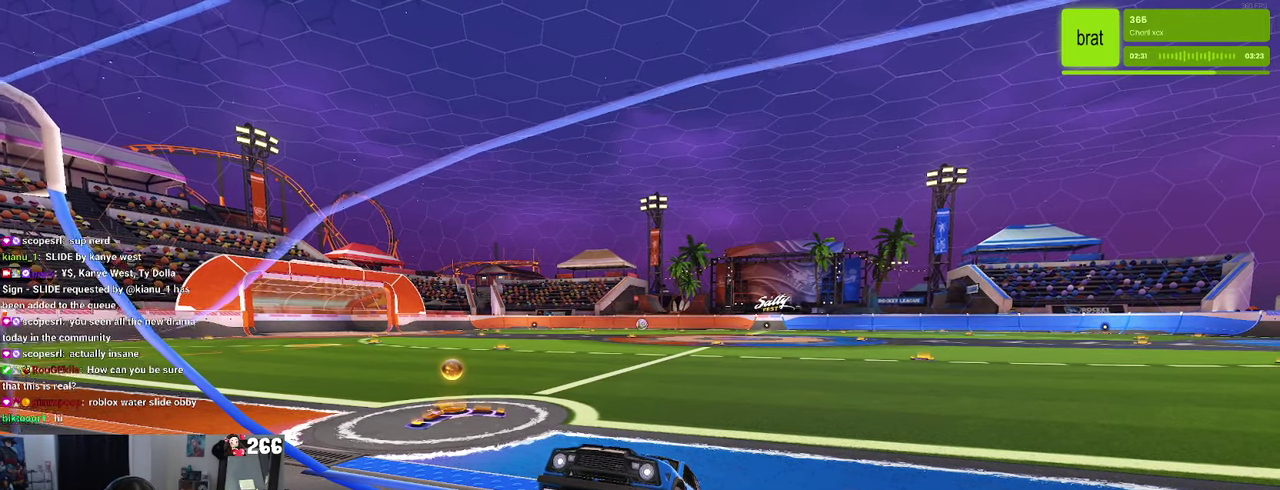
{"buttons": ["R2"], "left_stick": "center", "right_stick": "center", "events": []}
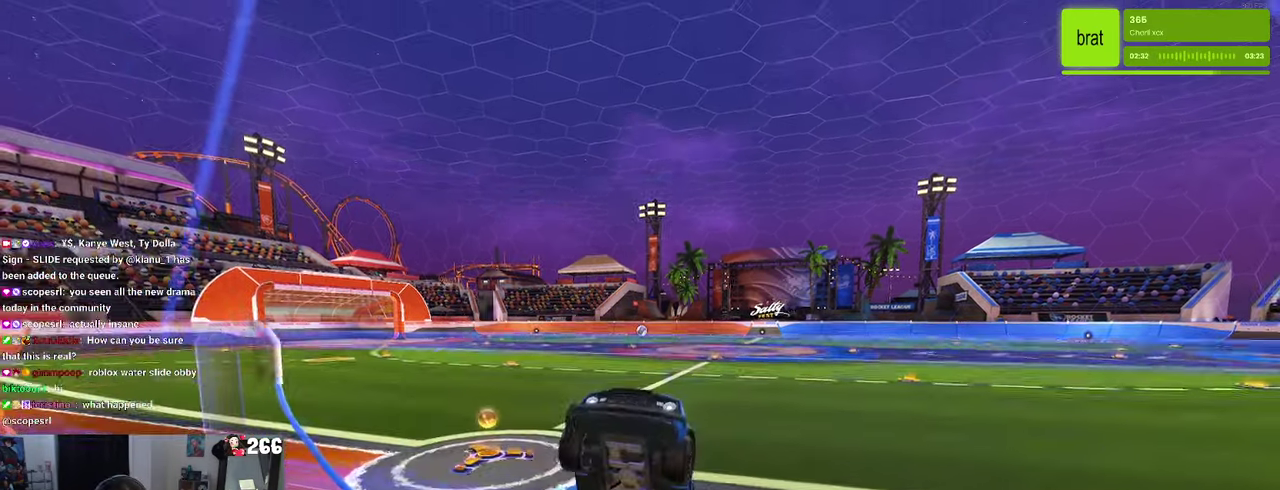
{"buttons": ["R2"], "left_stick": "right", "right_stick": "center", "events": [[166, "left_stick", "right"]]}
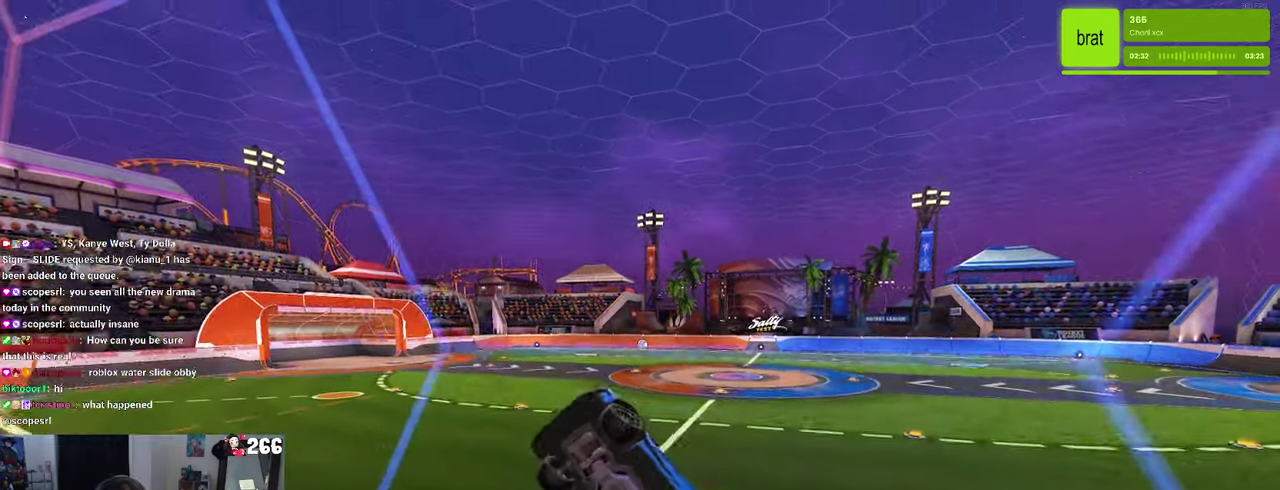
{"buttons": ["R2"], "left_stick": "right", "right_stick": "center", "events": [[266, "left_stick", "center"], [383, "left_stick", "right"]]}
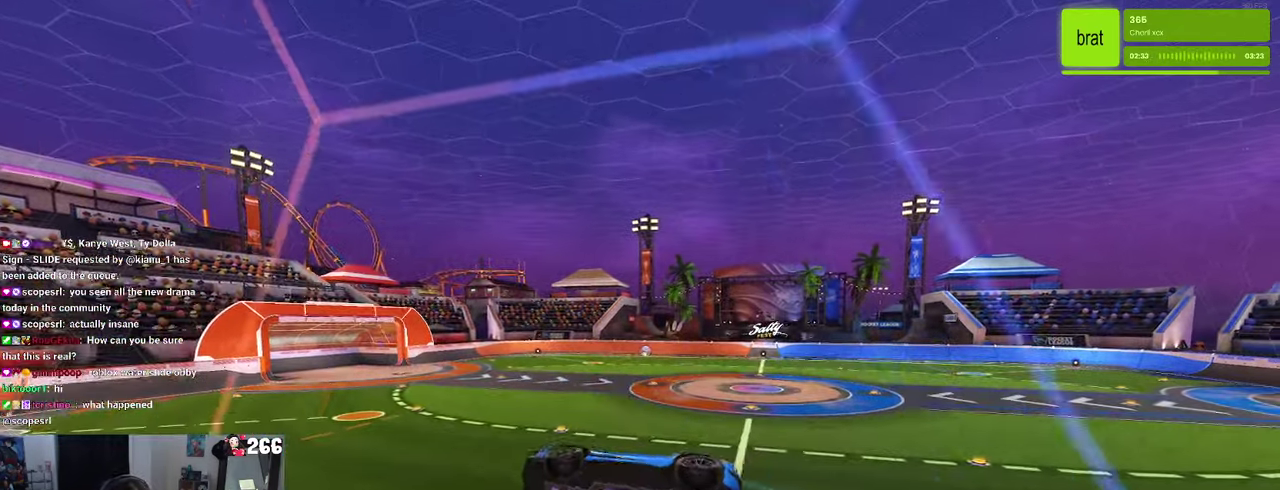
{"buttons": ["SQUARE", "R1", "R2"], "left_stick": "down-left", "right_stick": "center", "events": [[133, "CROSS", "down"], [216, "left_stick", "down-left"], [233, "SQUARE", "down"], [250, "R1", "down"], [266, "CROSS", "up"]]}
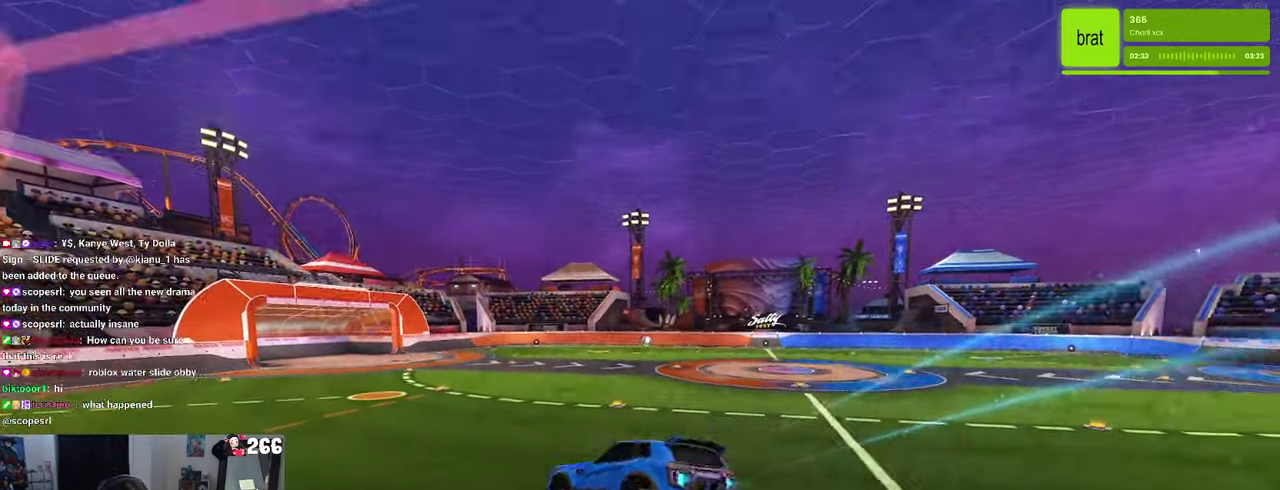
{"buttons": ["R1", "R2"], "left_stick": "up-right", "right_stick": "center", "events": [[50, "SQUARE", "up"], [150, "left_stick", "up-right"], [350, "CROSS", "down"], [433, "CROSS", "up"]]}
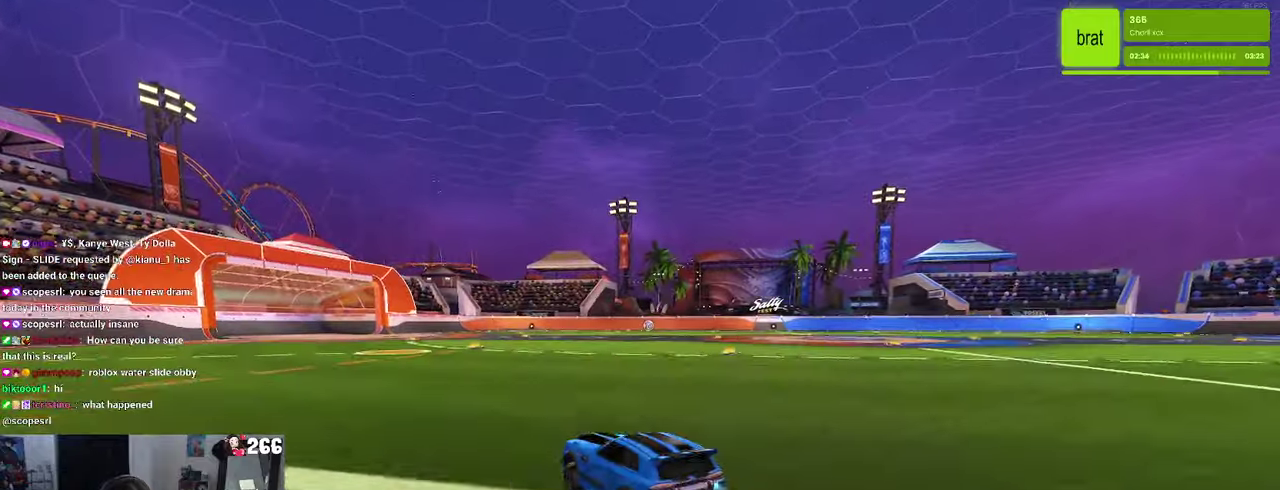
{"buttons": ["CROSS", "R2"], "left_stick": "up", "right_stick": "center", "events": [[67, "left_stick", "right"], [450, "R1", "up"], [483, "left_stick", "up"], [500, "CROSS", "down"]]}
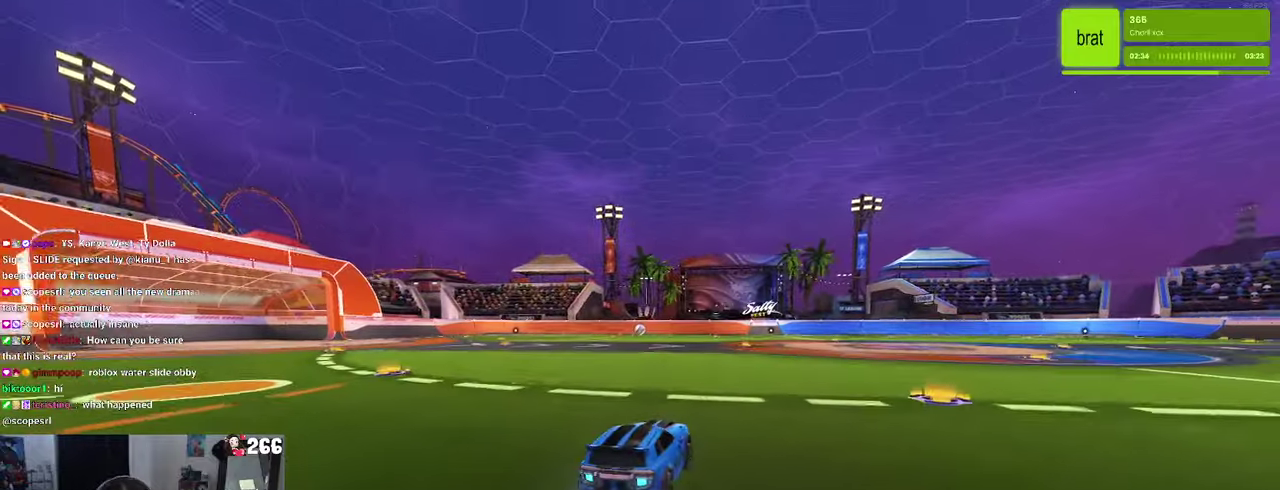
{"buttons": ["SQUARE", "R2"], "left_stick": "down", "right_stick": "center", "events": [[100, "CROSS", "up"], [117, "left_stick", "up-left"], [167, "CROSS", "down"], [233, "left_stick", "down"], [250, "SQUARE", "down"], [267, "CROSS", "up"]]}
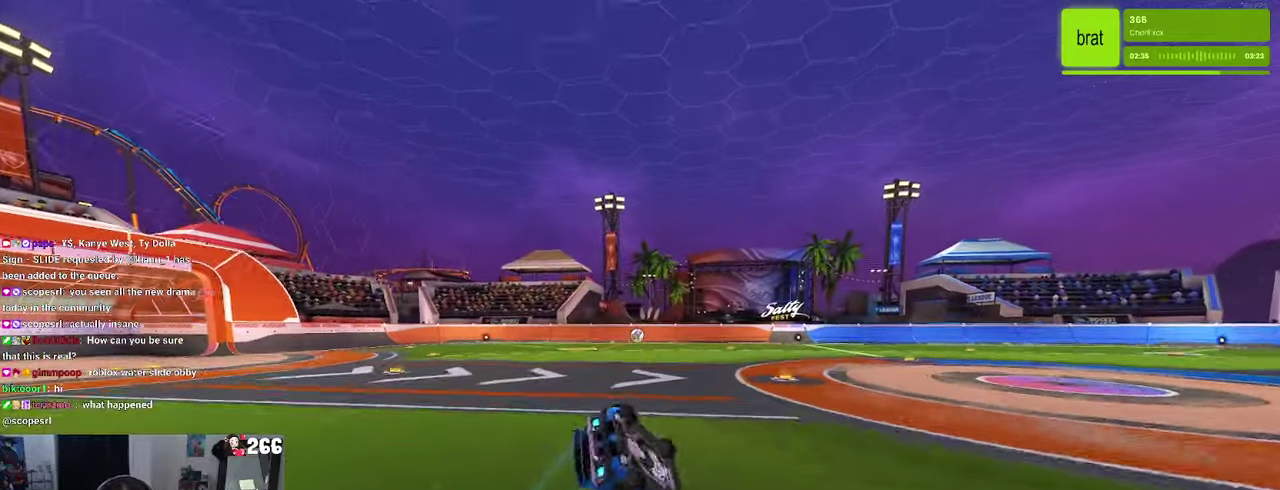
{"buttons": ["SQUARE", "R2"], "left_stick": "down-left", "right_stick": "center", "events": [[17, "left_stick", "down-left"]]}
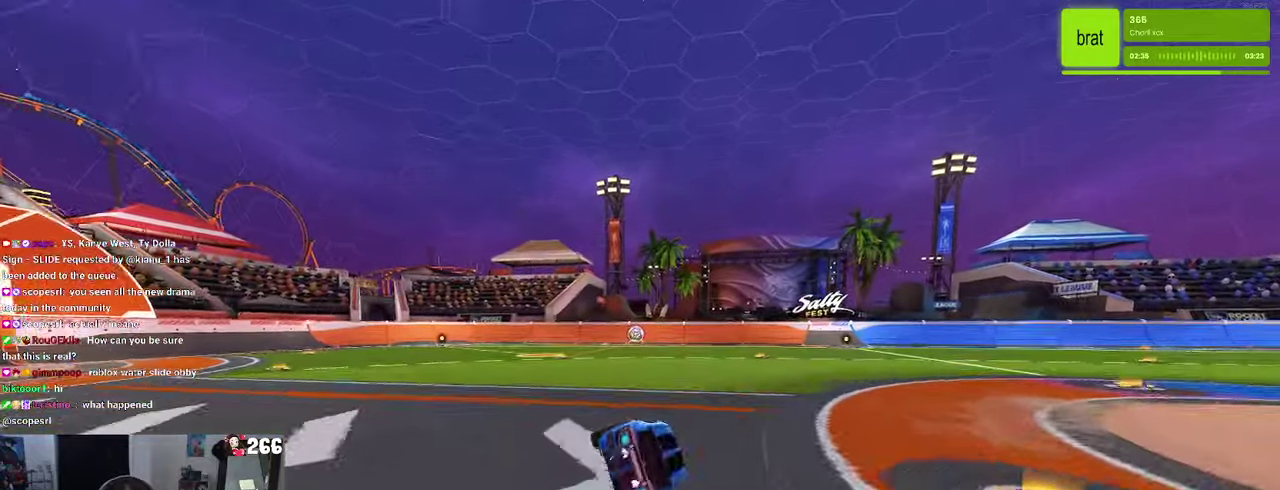
{"buttons": ["R2"], "left_stick": "center", "right_stick": "center", "events": [[67, "SQUARE", "up"], [117, "left_stick", "center"]]}
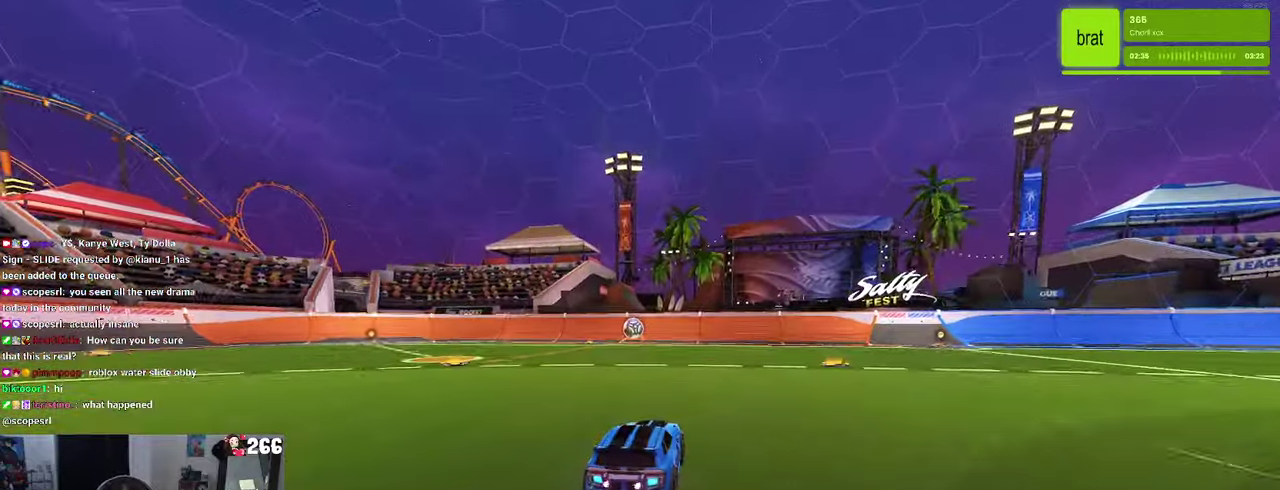
{"buttons": ["R2"], "left_stick": "center", "right_stick": "center", "events": [[300, "left_stick", "left"], [450, "left_stick", "center"]]}
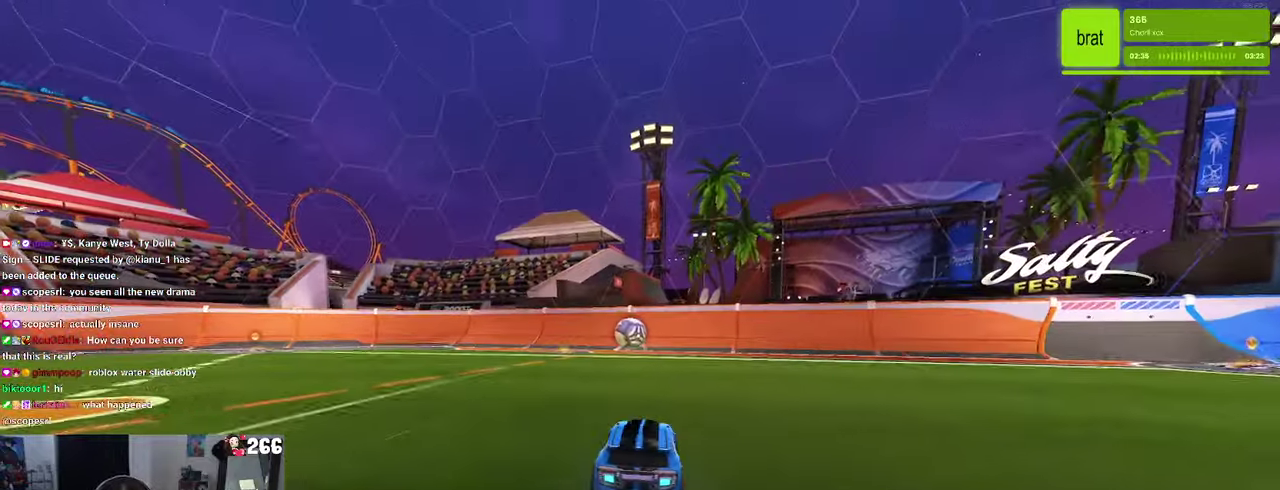
{"buttons": ["R2"], "left_stick": "center", "right_stick": "center", "events": [[200, "left_stick", "left"], [283, "left_stick", "center"]]}
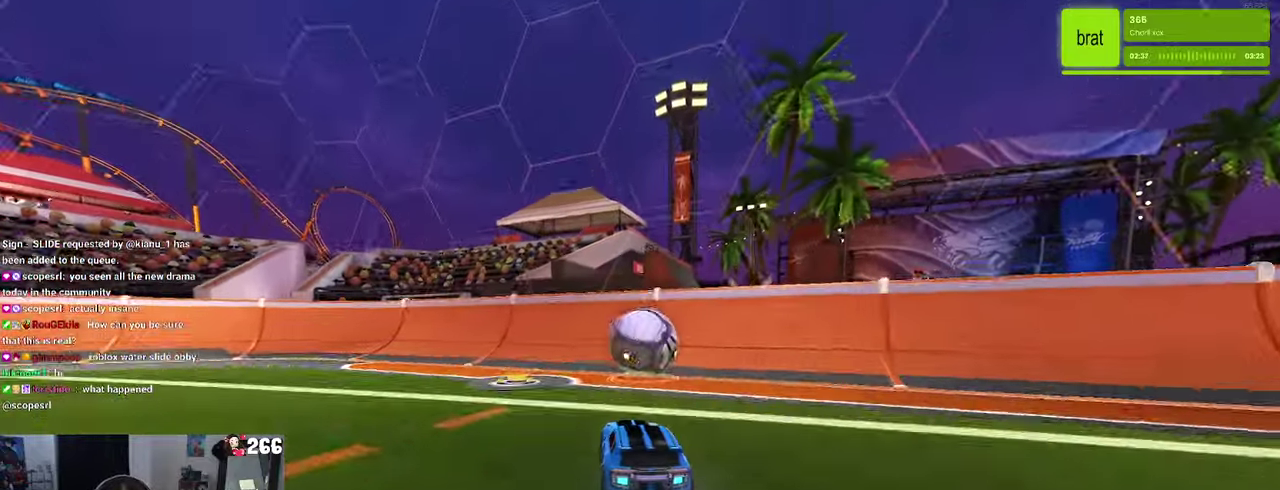
{"buttons": ["SQUARE", "R2"], "left_stick": "right", "right_stick": "center", "events": [[133, "CROSS", "down"], [133, "left_stick", "right"], [283, "CROSS", "up"], [283, "left_stick", "center"], [467, "SQUARE", "down"], [483, "left_stick", "right"]]}
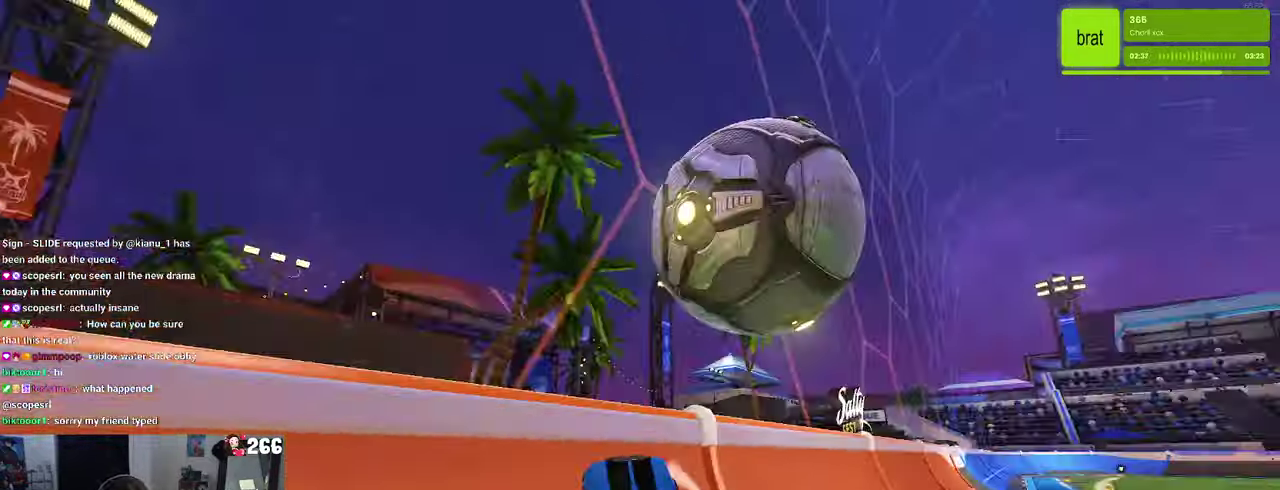
{"buttons": ["R2"], "left_stick": "center", "right_stick": "center", "events": [[150, "SQUARE", "up"], [183, "left_stick", "center"], [317, "left_stick", "left"], [467, "left_stick", "center"]]}
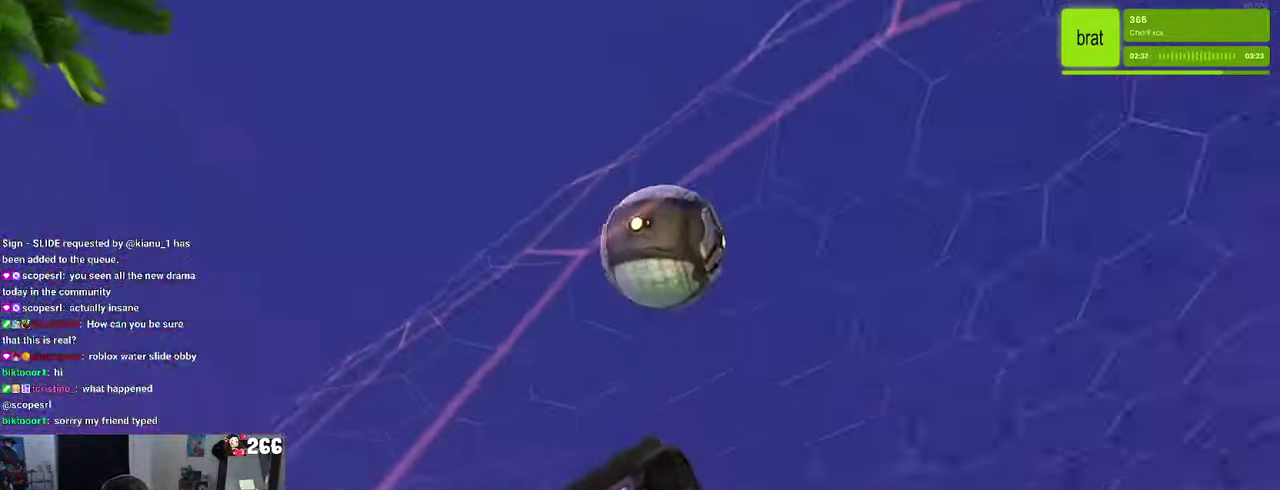
{"buttons": ["R2"], "left_stick": "center", "right_stick": "center", "events": [[300, "left_stick", "left"], [483, "left_stick", "center"]]}
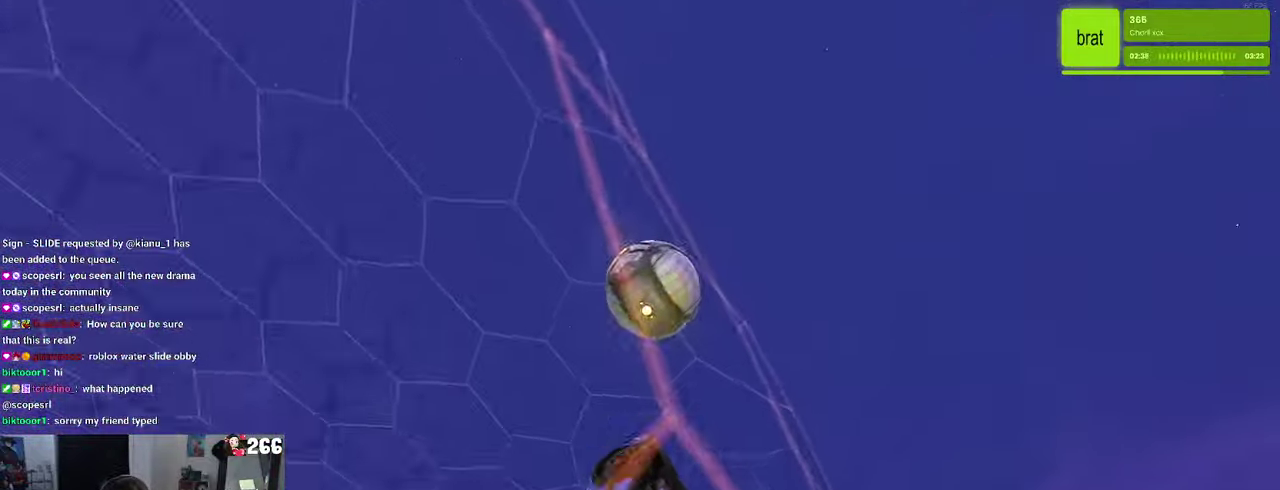
{"buttons": ["R2"], "left_stick": "center", "right_stick": "center", "events": []}
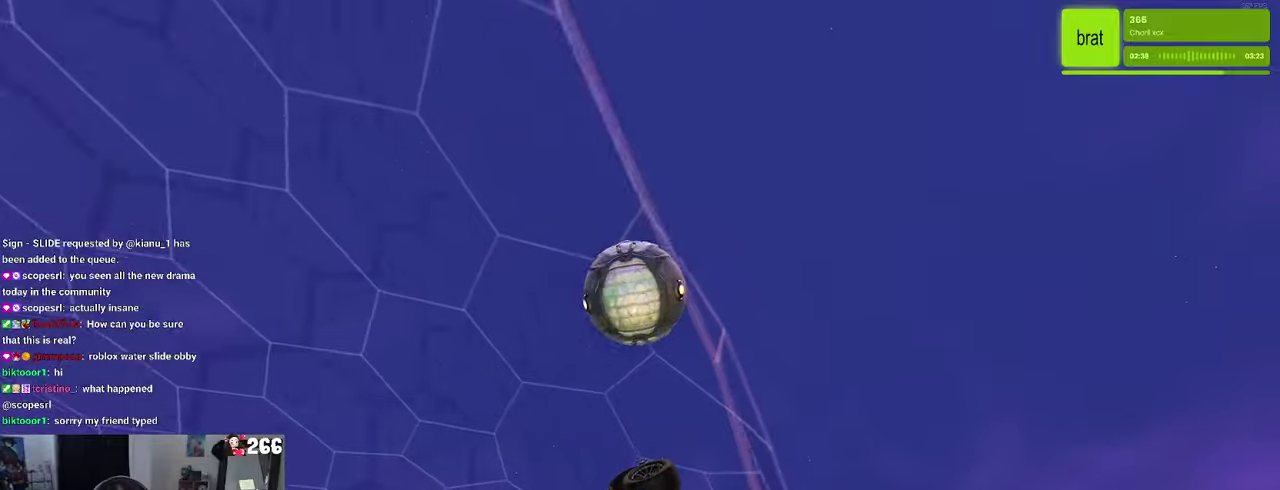
{"buttons": ["R2"], "left_stick": "center", "right_stick": "center", "events": [[67, "L2", "down"], [84, "R2", "up"], [167, "left_stick", "left"], [217, "R2", "down"], [300, "L2", "up"], [350, "left_stick", "center"]]}
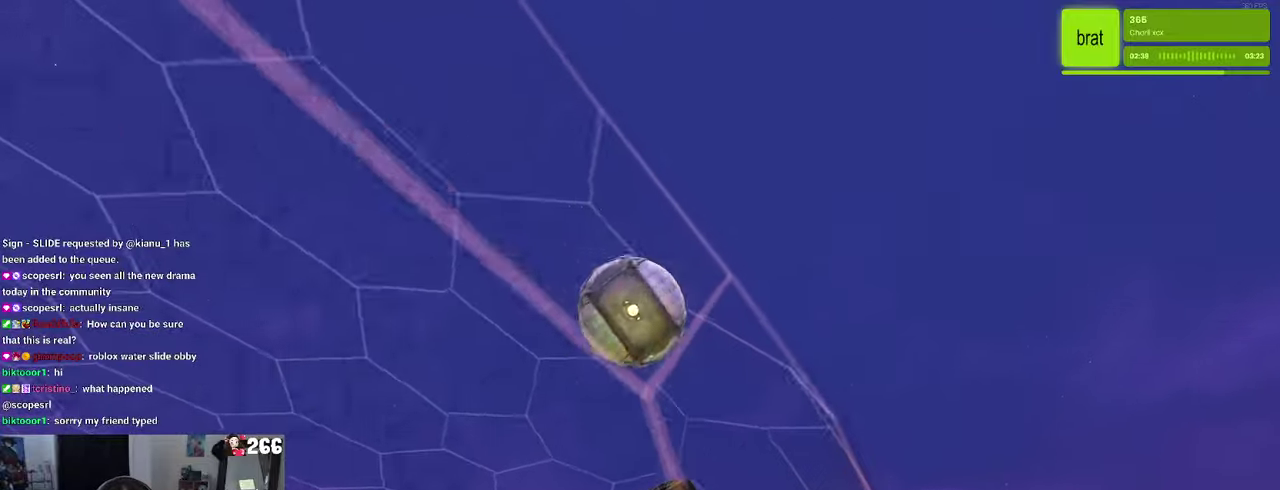
{"buttons": ["R1", "R2"], "left_stick": "right", "right_stick": "center", "events": [[200, "CROSS", "down"], [284, "left_stick", "up"], [367, "CROSS", "up"], [400, "left_stick", "up-right"], [450, "R1", "down"], [500, "left_stick", "right"]]}
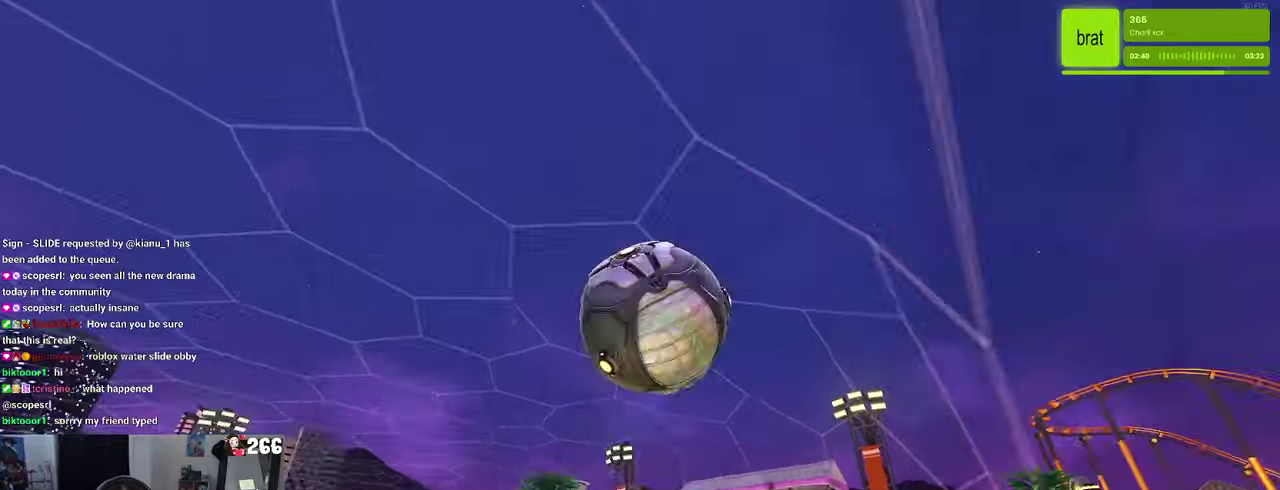
{"buttons": ["R2"], "left_stick": "right", "right_stick": "center", "events": [[67, "left_stick", "up-right"], [100, "R1", "up"], [150, "left_stick", "up"], [217, "left_stick", "up-left"], [284, "left_stick", "left"], [417, "left_stick", "center"], [467, "left_stick", "right"]]}
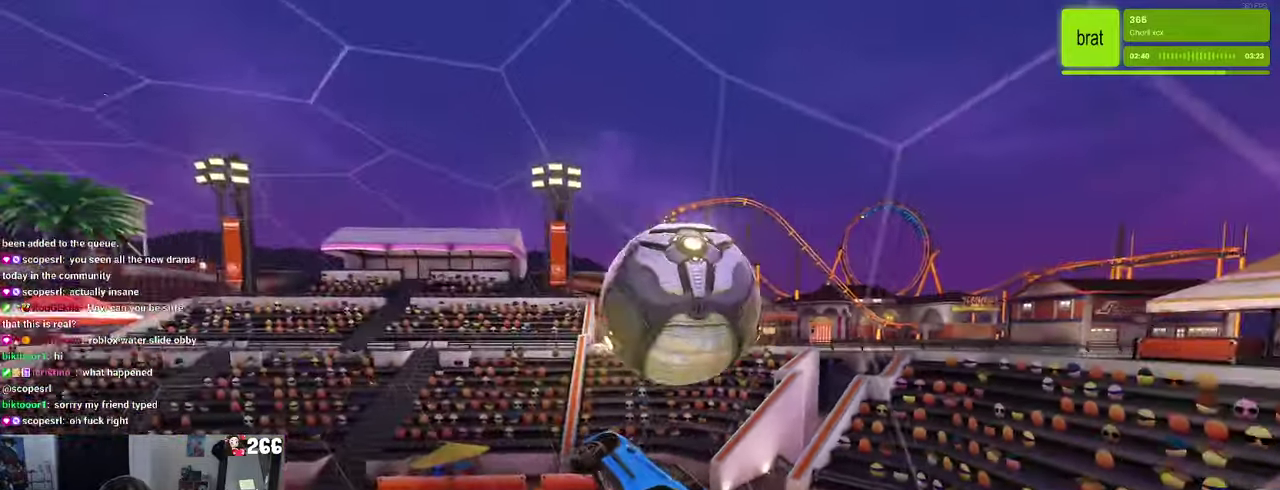
{"buttons": ["R1", "R2"], "left_stick": "down", "right_stick": "center"}
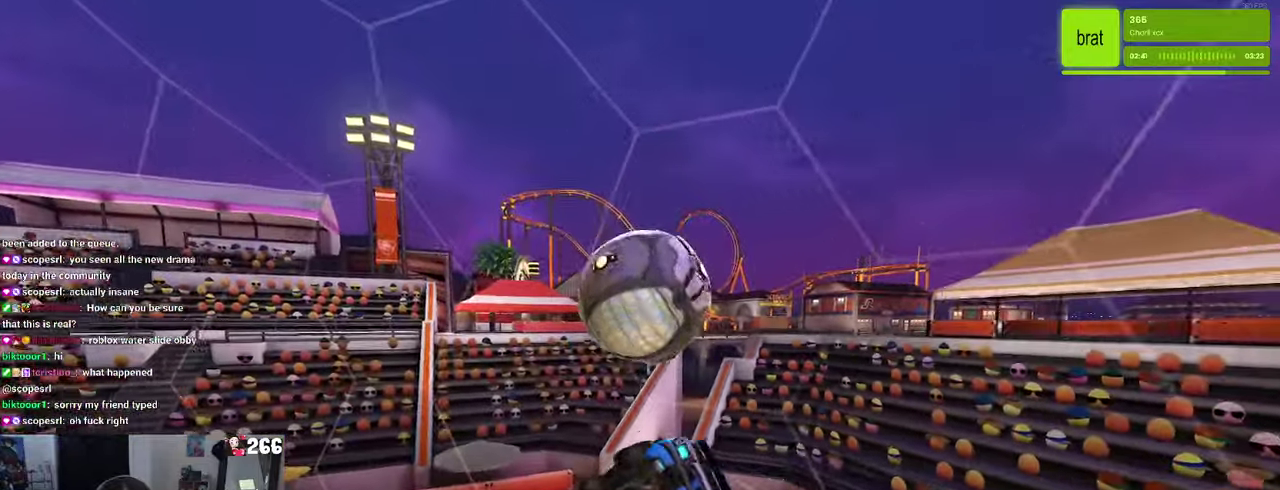
{"buttons": ["SQUARE", "R2"], "left_stick": "down", "right_stick": "center"}
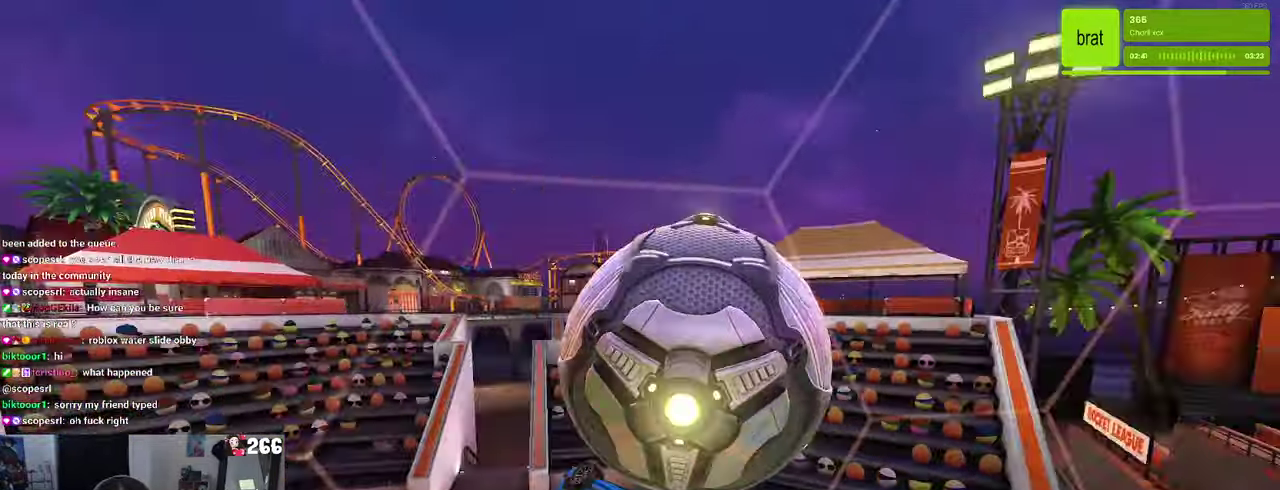
{"buttons": ["R2"], "left_stick": "down", "right_stick": "center"}
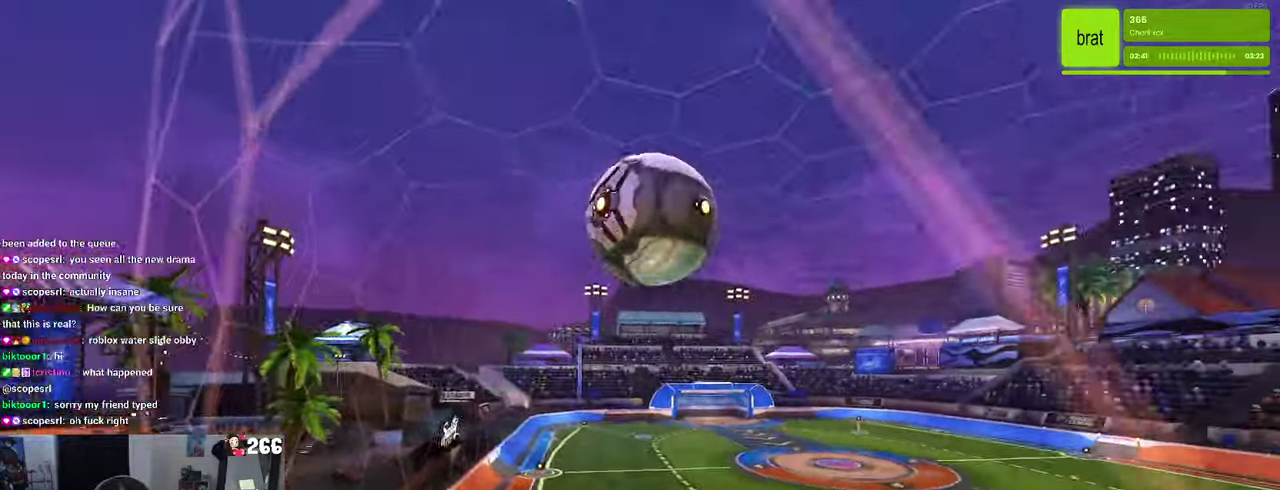
{"buttons": [], "left_stick": "center", "right_stick": "center", "events": [[217, "R2", "up"], [234, "left_stick", "center"]]}
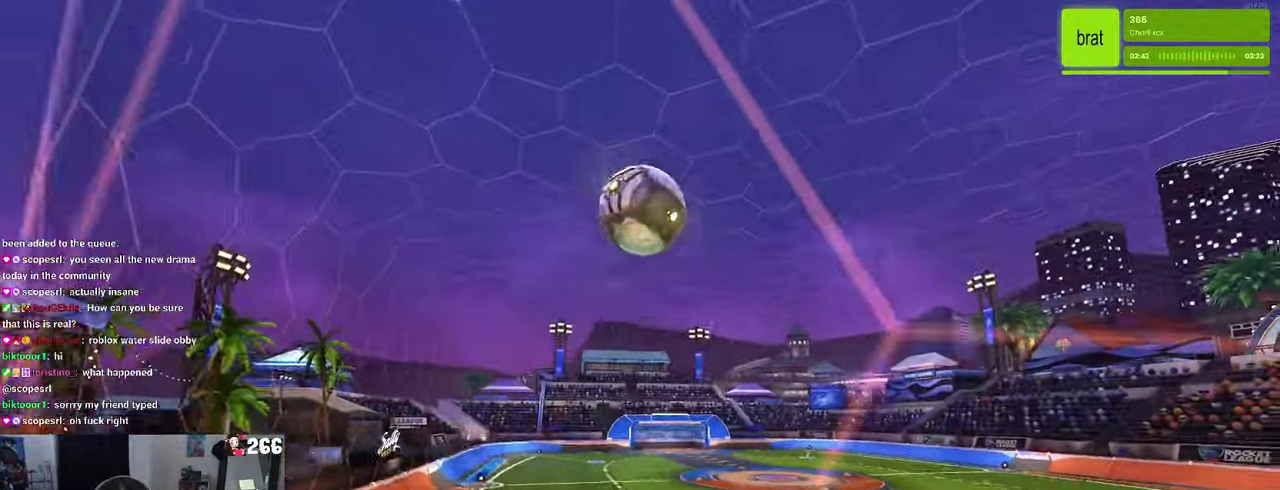
{"buttons": ["R2"], "left_stick": "center", "right_stick": "center", "events": [[50, "left_stick", "left"], [250, "R2", "down"], [284, "left_stick", "center"]]}
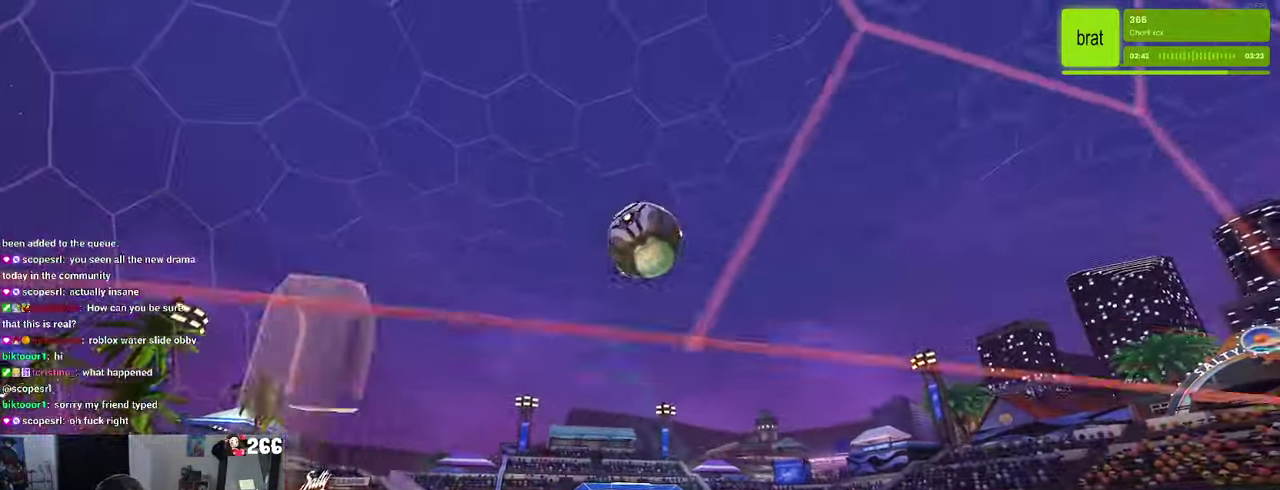
{"buttons": ["L2"], "left_stick": "center", "right_stick": "center", "events": [[150, "left_stick", "left"], [284, "L2", "down"], [284, "R2", "up"], [367, "left_stick", "center"]]}
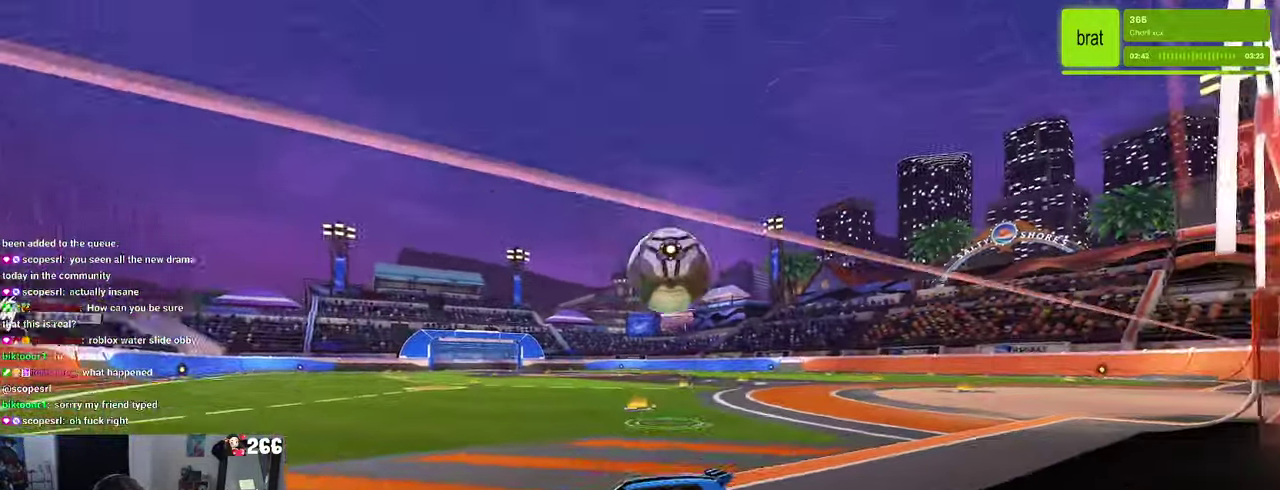
{"buttons": ["L2"], "left_stick": "left", "right_stick": "center", "events": [[67, "left_stick", "left"]]}
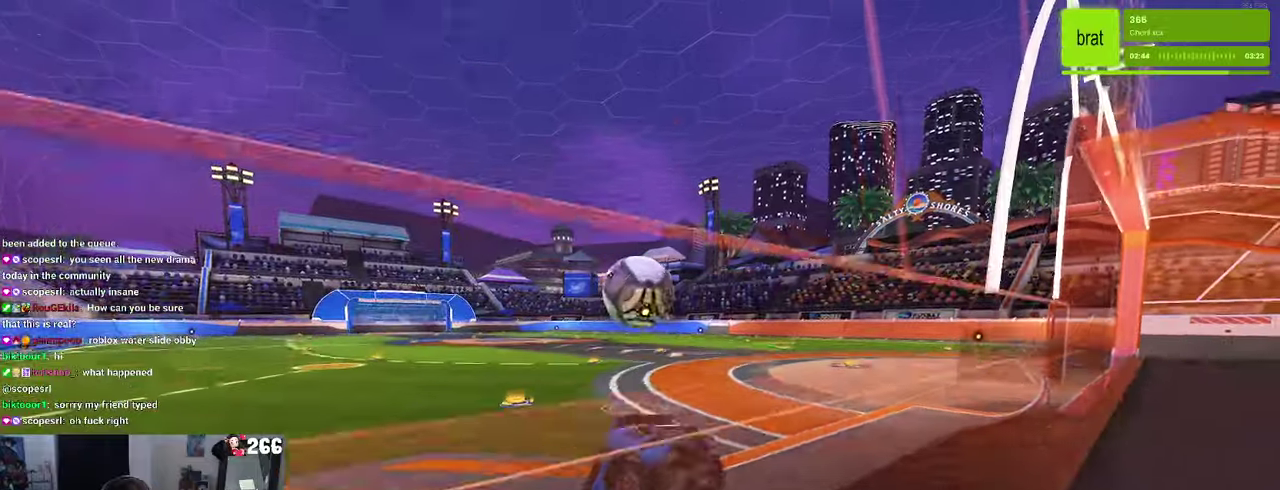
{"buttons": ["R2"], "left_stick": "right", "right_stick": "center", "events": [[150, "L2", "up"], [150, "left_stick", "center"], [183, "R2", "down"], [200, "left_stick", "right"]]}
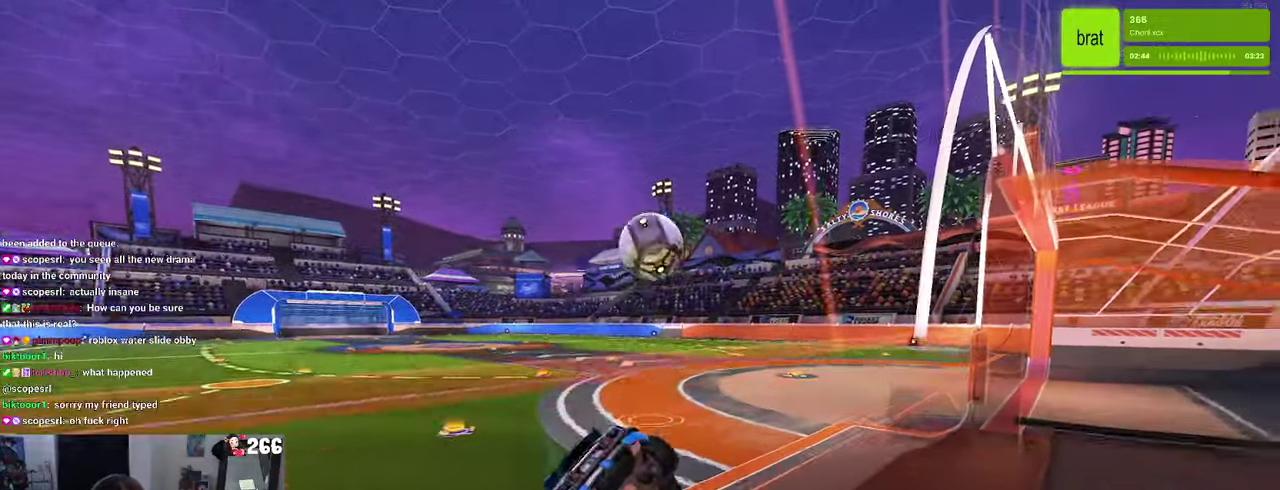
{"buttons": ["R2"], "left_stick": "center", "right_stick": "center", "events": [[416, "left_stick", "center"]]}
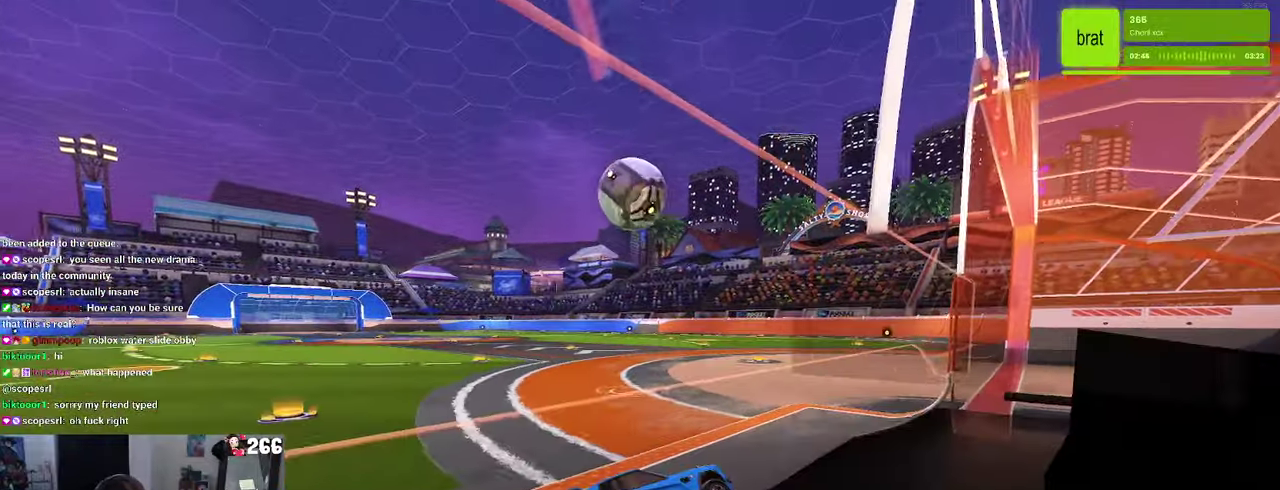
{"buttons": ["R2"], "left_stick": "center", "right_stick": "center", "events": [[83, "left_stick", "left"], [316, "left_stick", "center"]]}
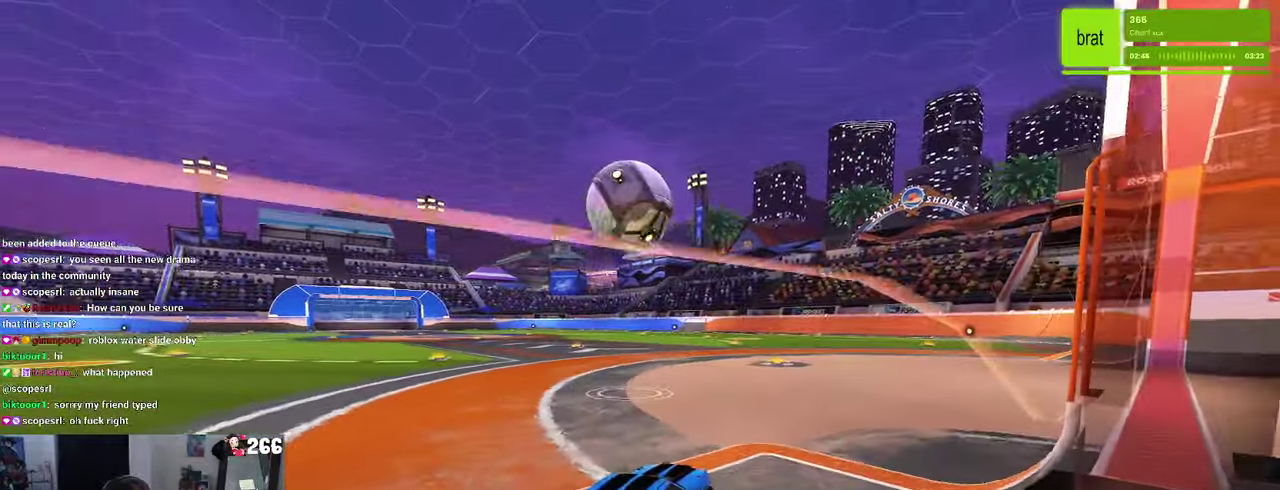
{"buttons": ["R1", "R2"], "left_stick": "center", "right_stick": "center", "events": [[183, "left_stick", "left"], [266, "R1", "down"], [366, "left_stick", "center"]]}